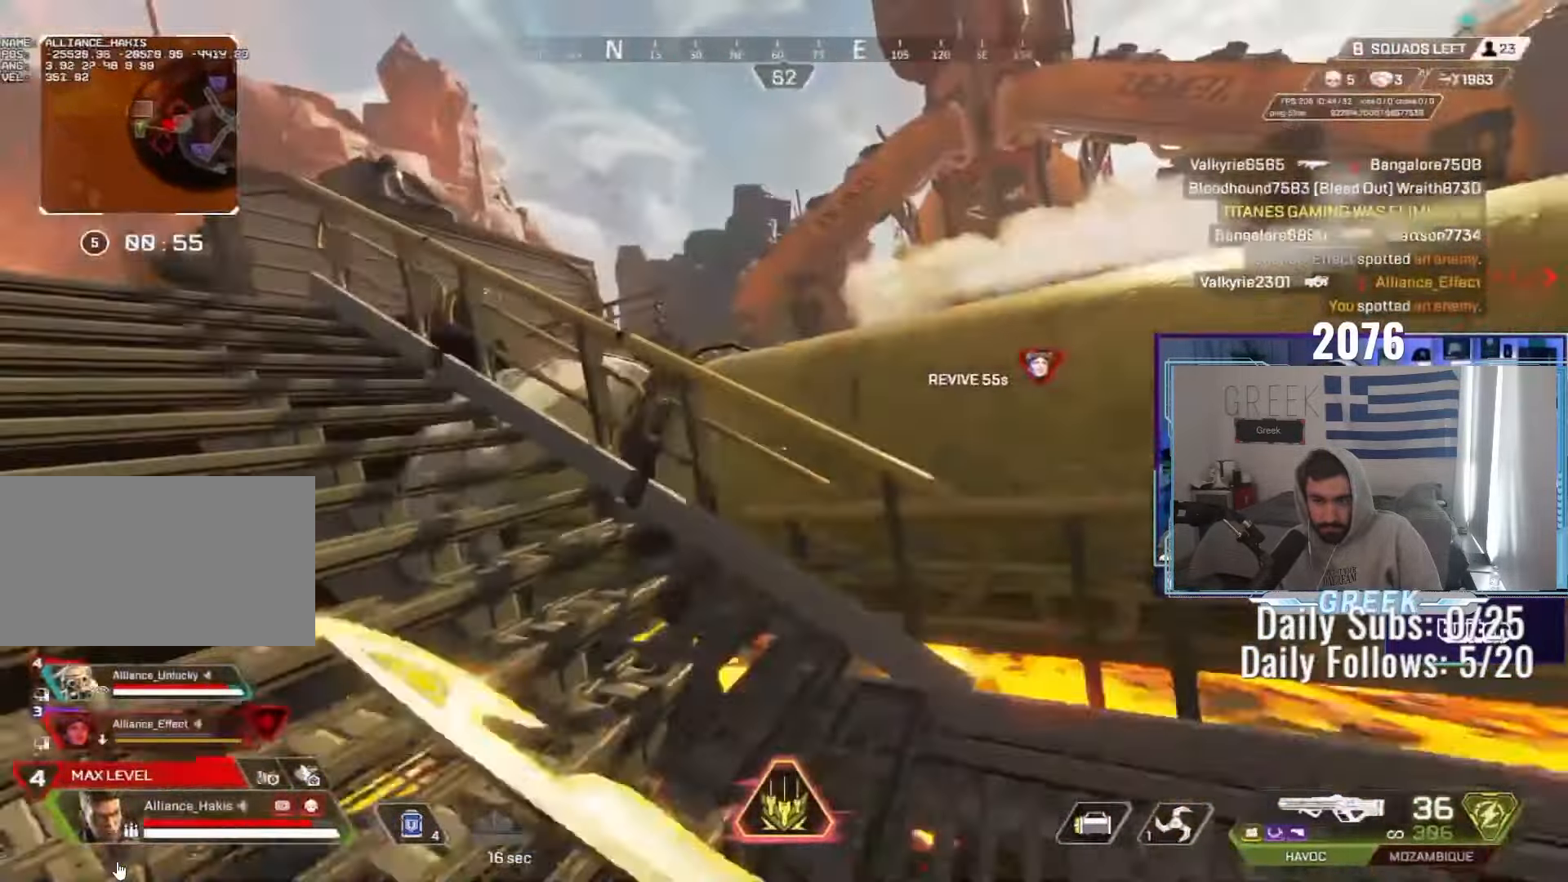
Gameplay with keyboard and mouse; each line is a JSON object with the keys and mouse buttons held at the frame after it. "events" lists presses ("down") and releases ("up") of "a", "ctrl", "d", "e", "f", "q", "r", "s", "shift", "space", "tab", "w", "mouse_left", "mouse_wheel", "mouse_right", "mouse_mb4" and "mouse_mb5" between this image and that frame as [ms after this image, input, new state], when the widget could be followed in between. "mouse_left", "mouse_wheel", "mouse_right", "mouse_mb4", "mouse_mb5" = the "left", "wheel", "right", "mb4", "mb5" buttons of the "mouse" list. No other keys are recorded. "wheel" means that the mouse wheel is clicked or scrolled. Not read: mouse_move.
{"keys": ["w"], "mouse": [], "events": [[100, "mouse_wheel", "up"], [267, "ctrl", "up"], [267, "w", "down"], [383, "shift", "down"], [433, "shift", "up"]]}
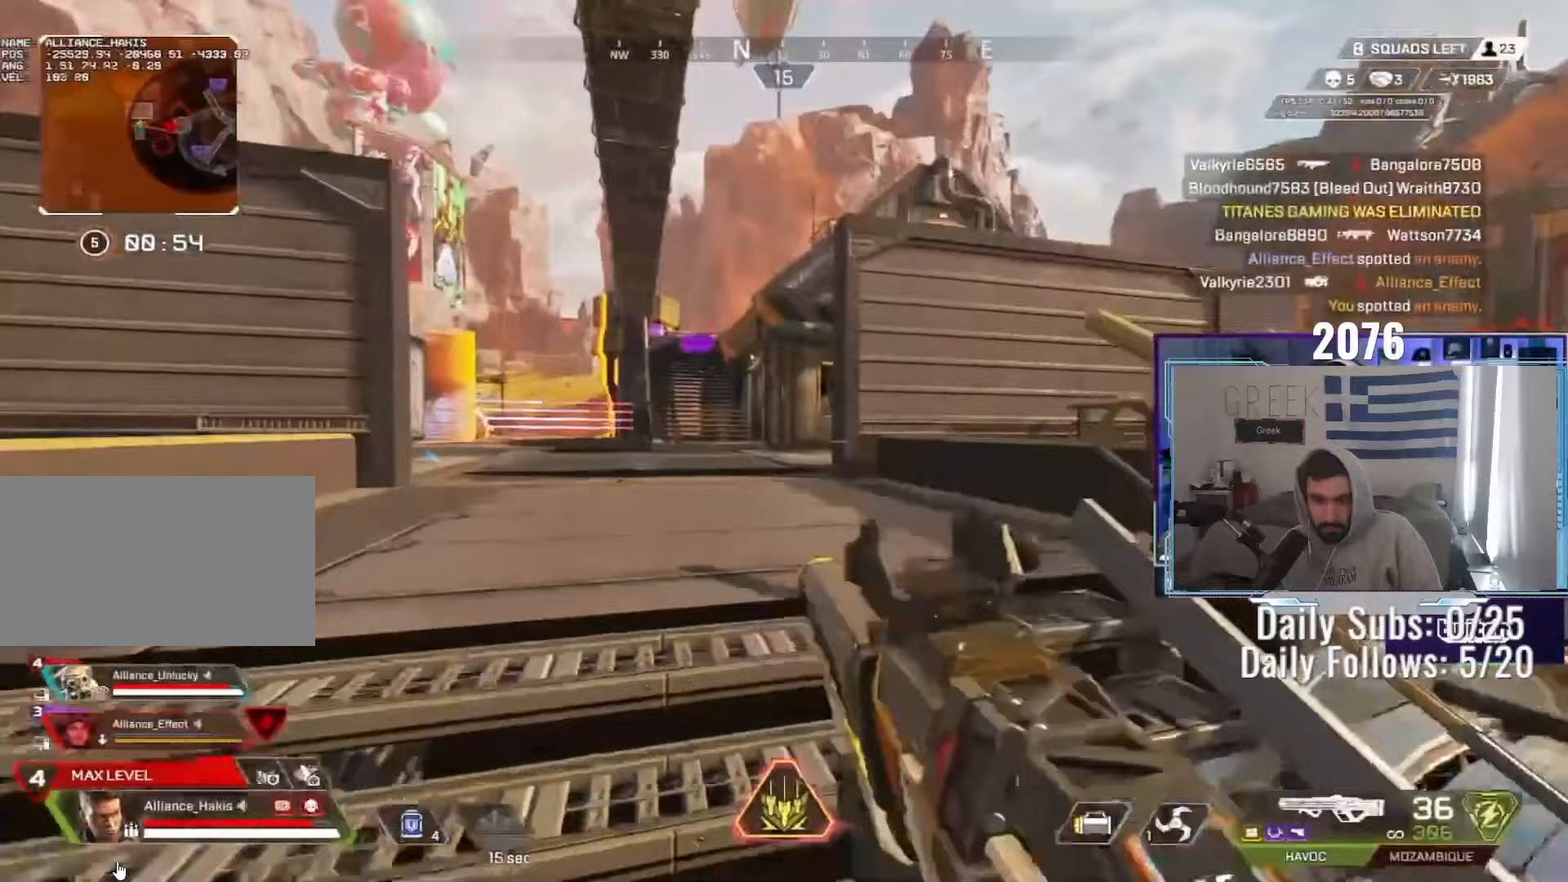
{"keys": ["w"], "mouse": [], "events": [[50, "tab", "down"], [100, "tab", "up"]]}
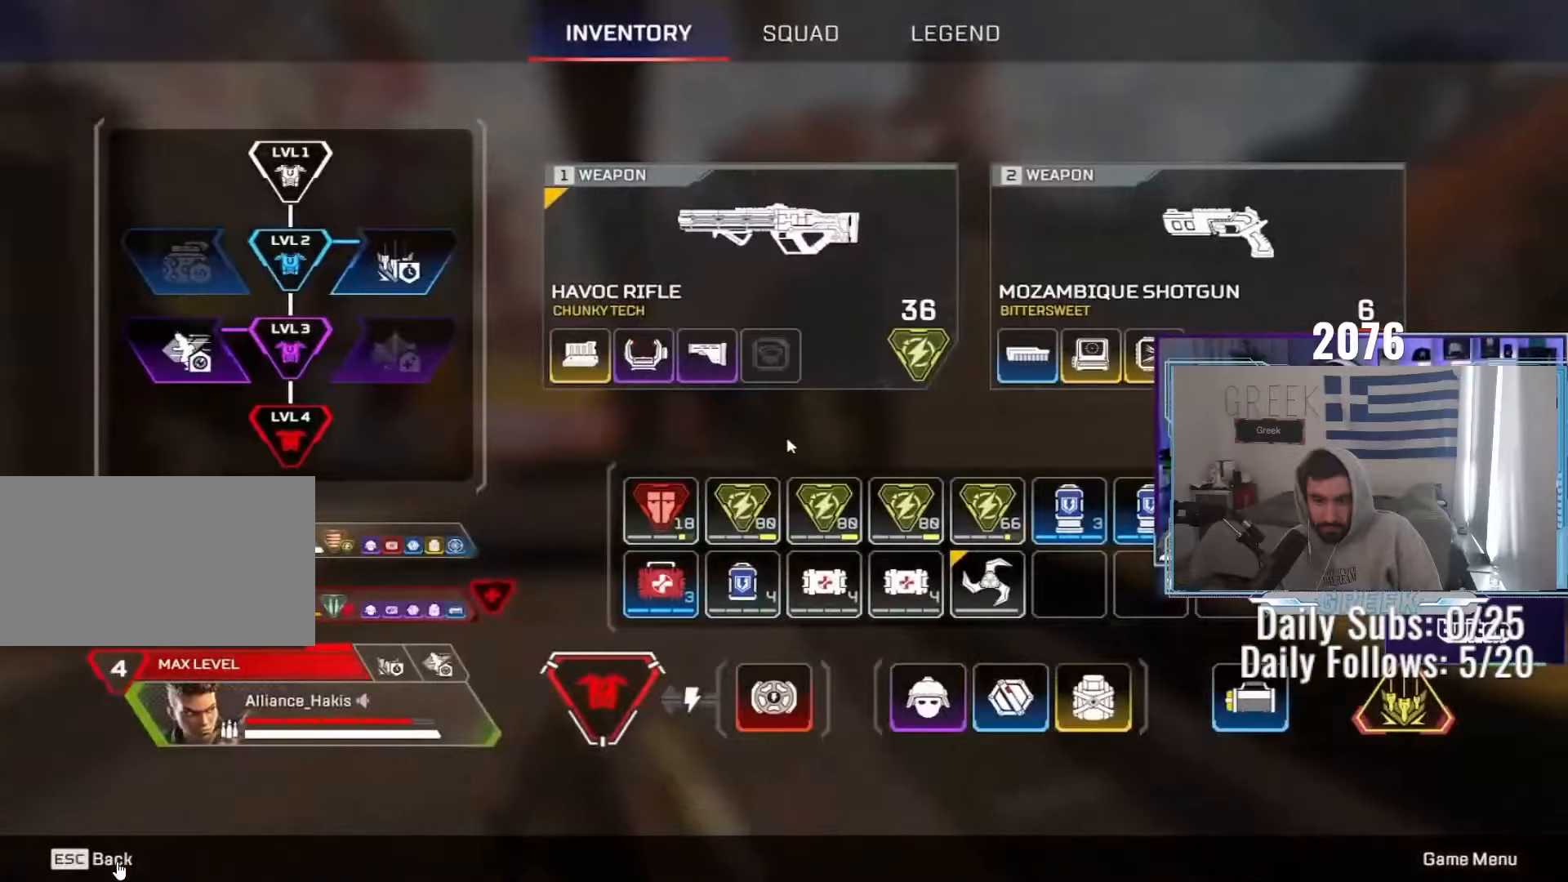
{"keys": ["shift", "w"], "mouse": [], "events": [[100, "tab", "down"], [183, "tab", "up"], [300, "shift", "down"], [433, "shift", "up"], [467, "shift", "down"]]}
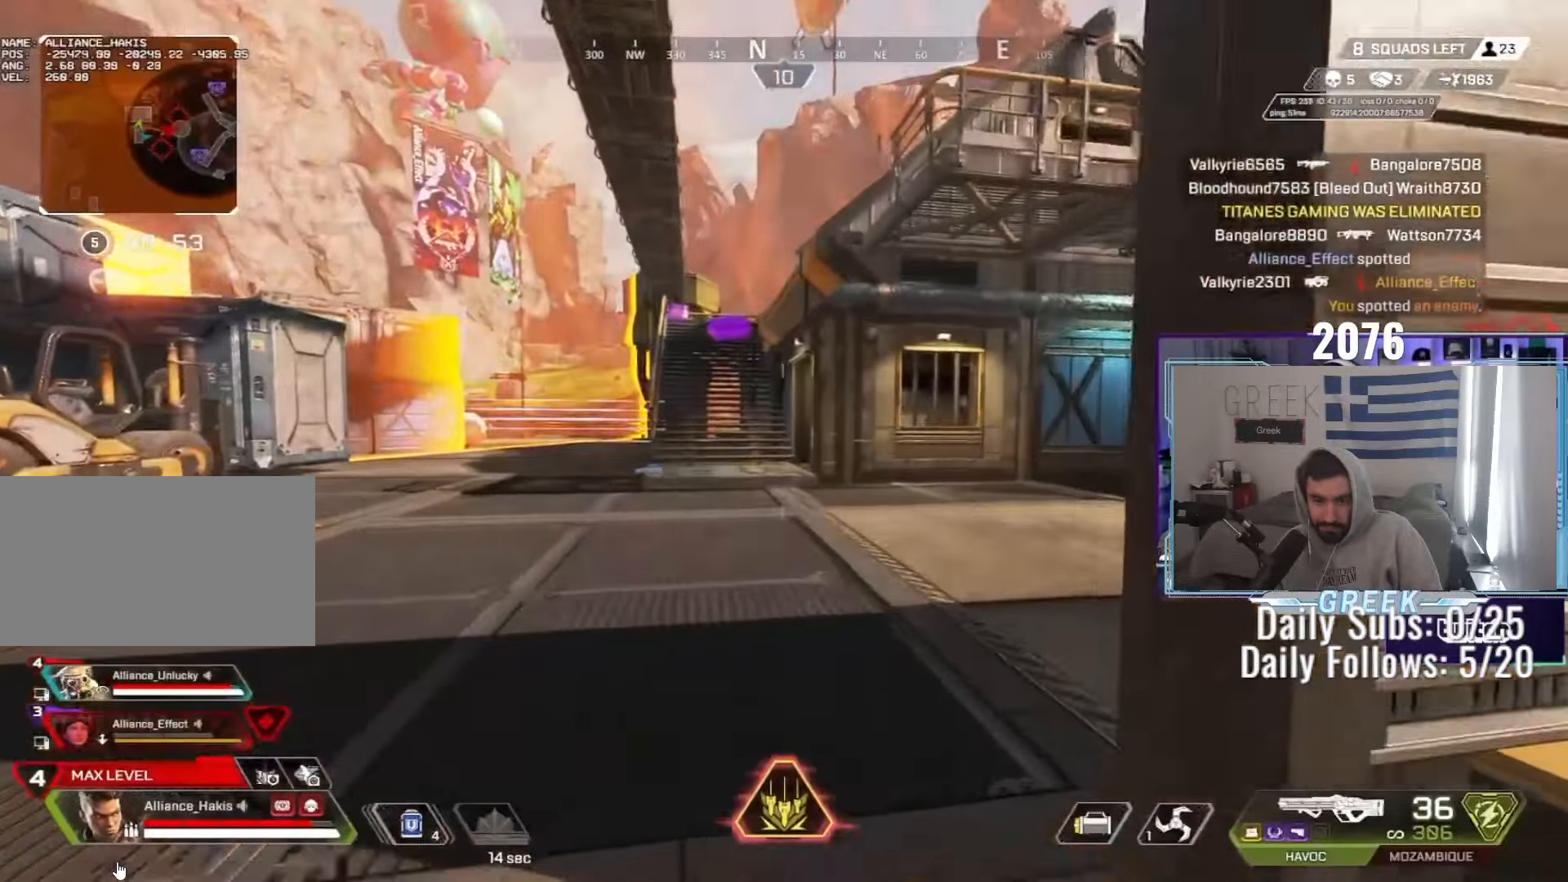
{"keys": ["w"], "mouse": [], "events": [[217, "shift", "up"]]}
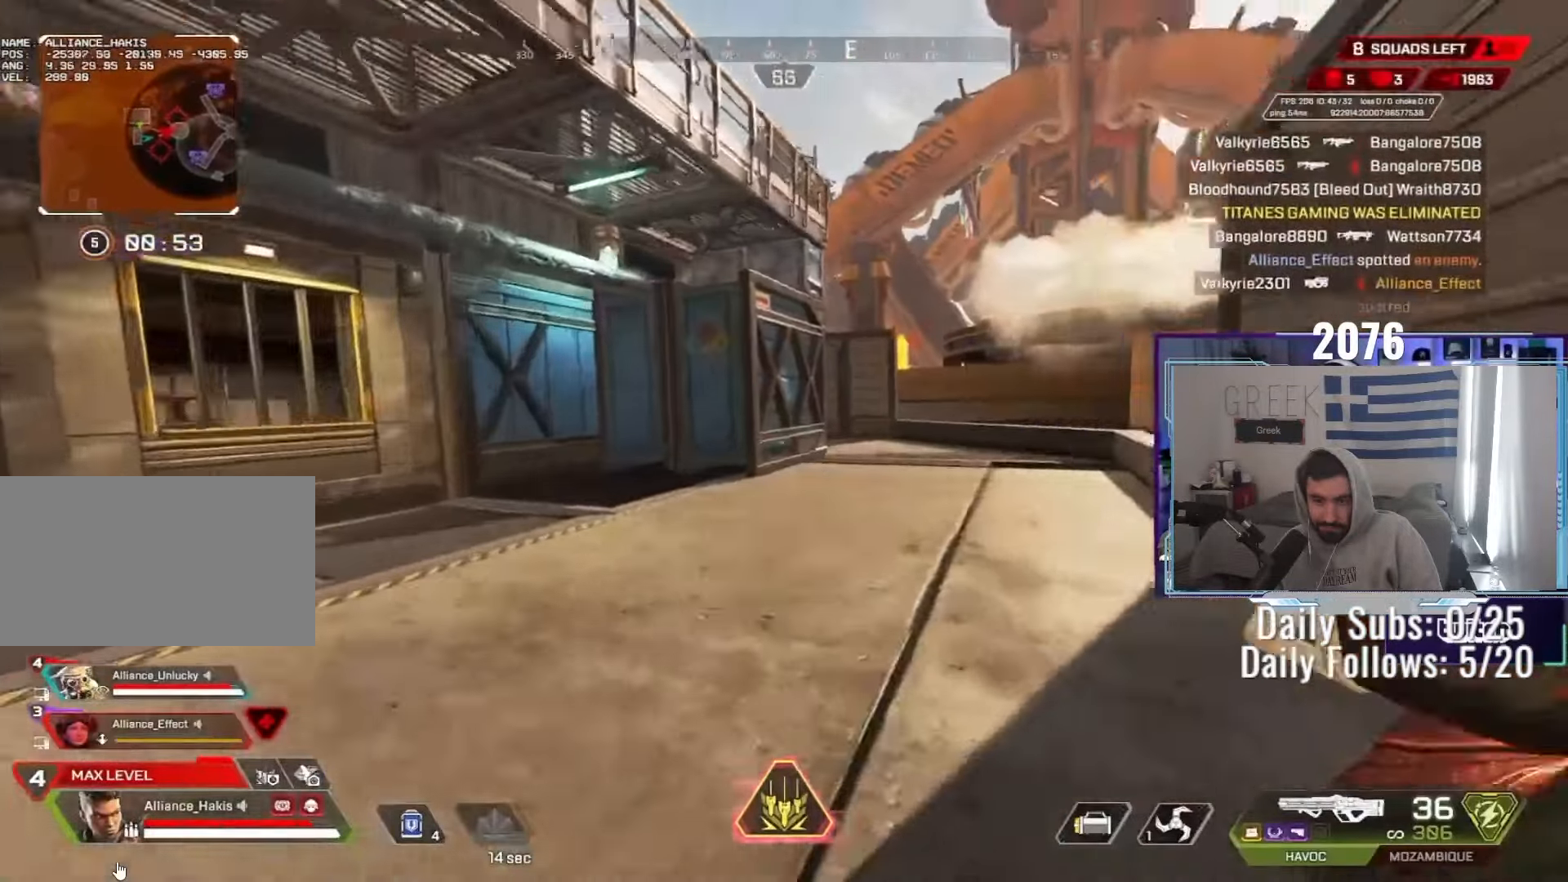
{"keys": ["w"], "mouse": [], "events": [[183, "shift", "down"], [433, "shift", "up"]]}
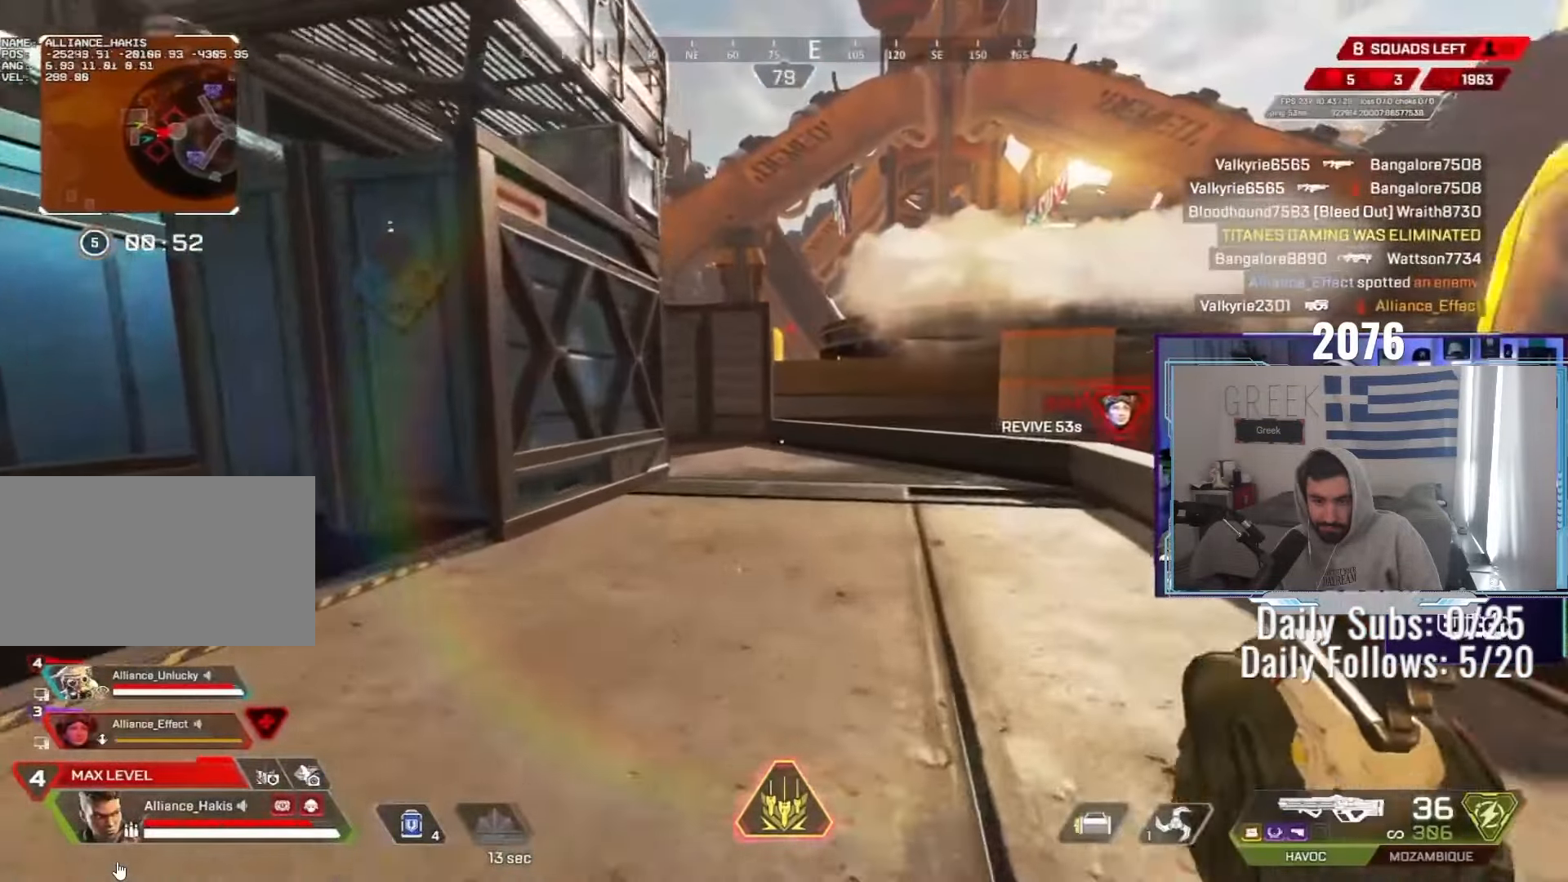
{"keys": ["w"], "mouse": [], "events": [[167, "shift", "down"], [267, "shift", "up"]]}
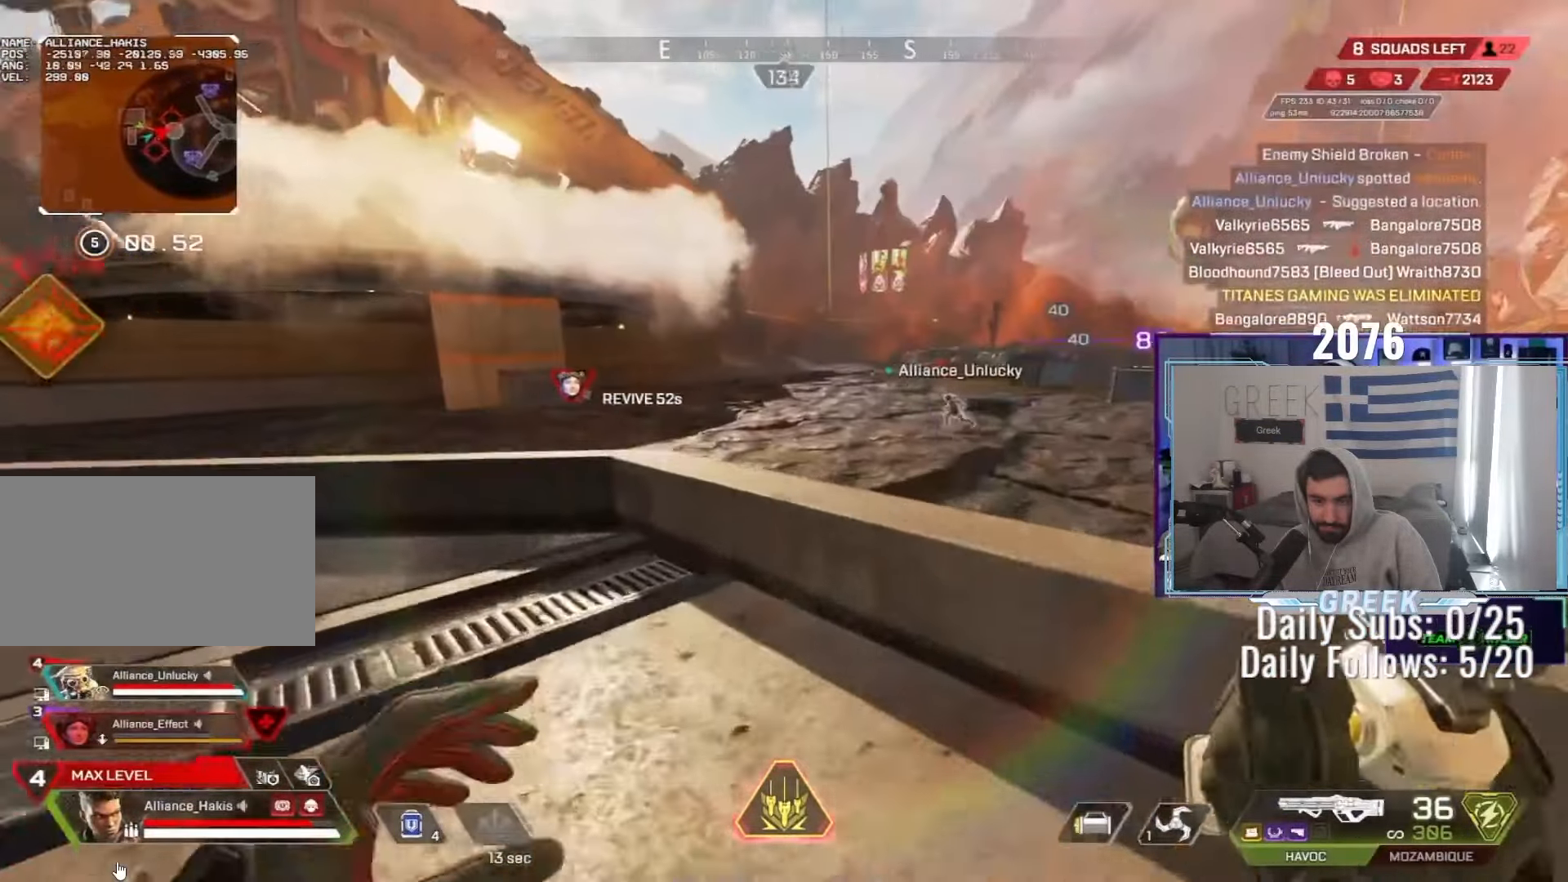
{"keys": ["a", "ctrl", "s"], "mouse": [], "events": [[183, "a", "down"], [217, "w", "up"], [333, "r", "down"], [333, "s", "down"], [383, "r", "up"], [467, "ctrl", "down"]]}
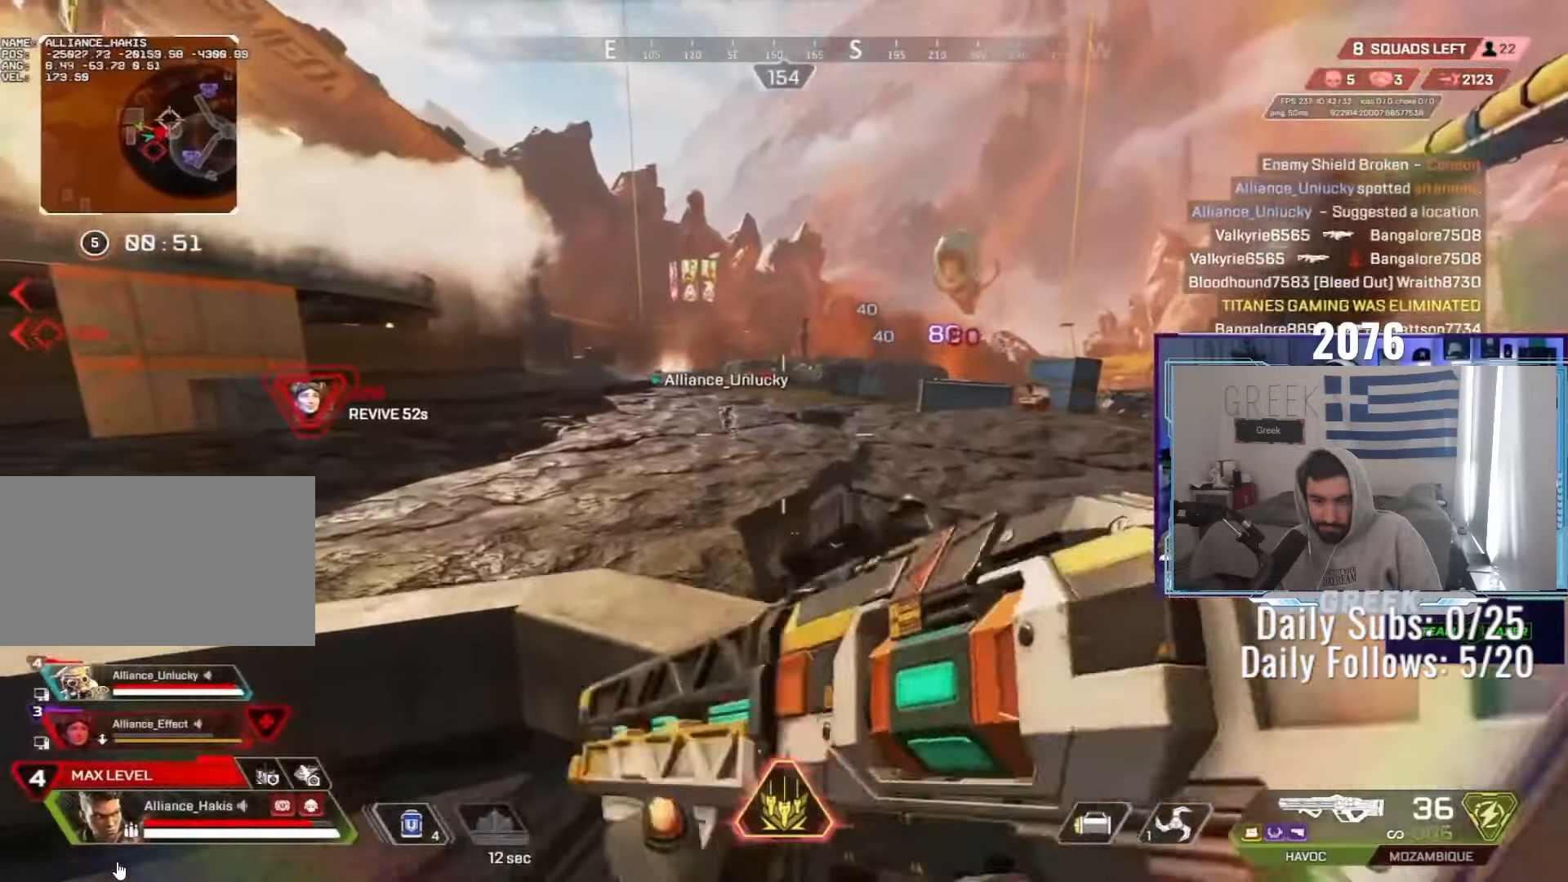
{"keys": ["f"], "mouse": [], "events": [[17, "a", "up"], [17, "d", "down"], [50, "s", "up"], [100, "ctrl", "up"], [383, "d", "up"], [467, "f", "down"]]}
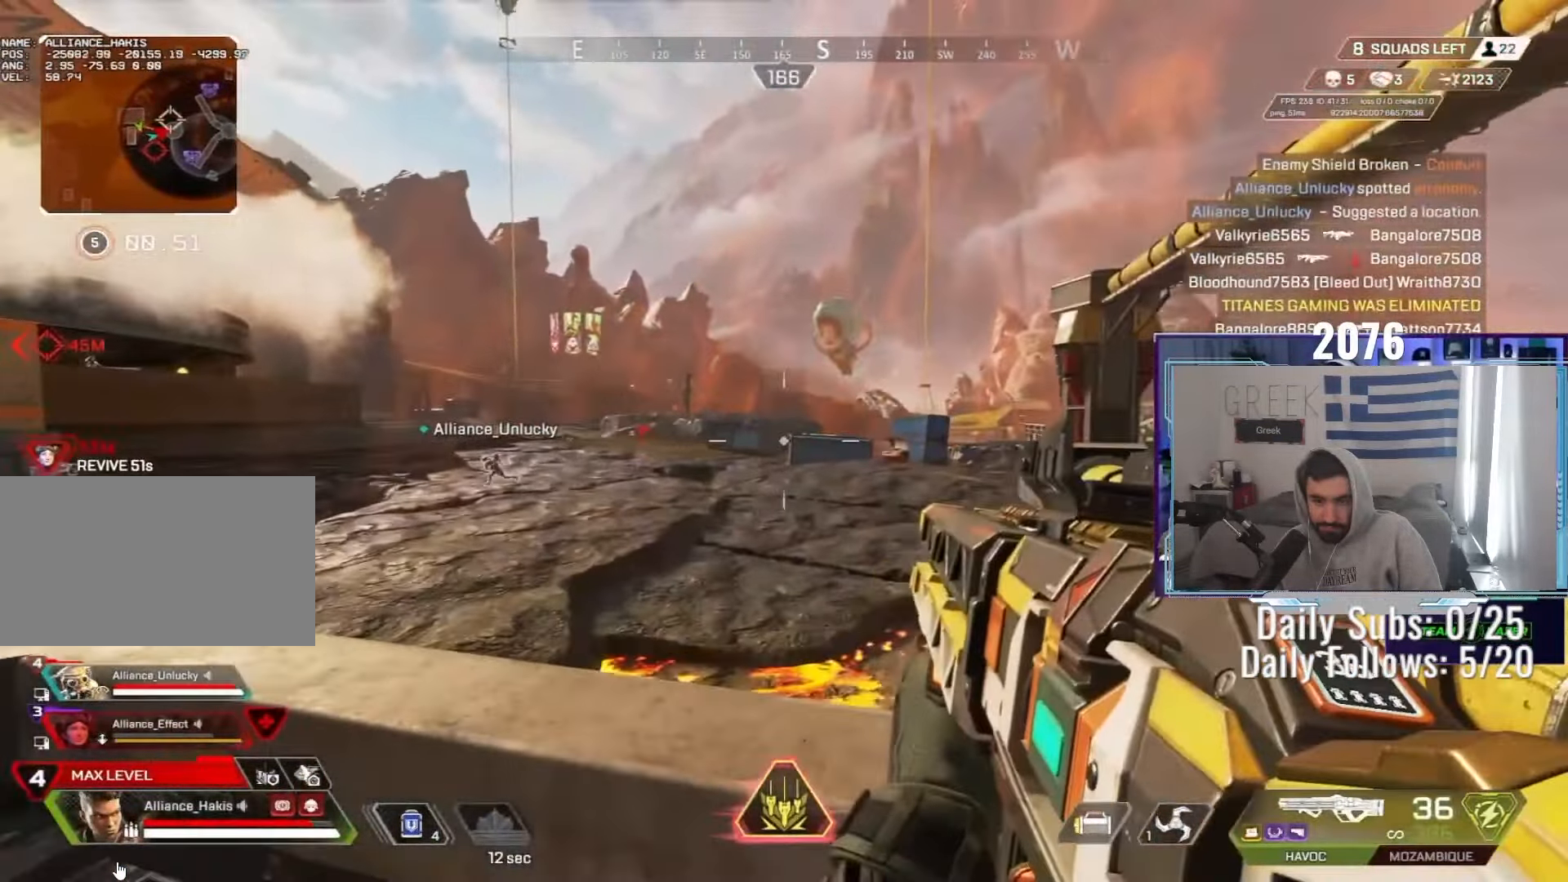
{"keys": ["d", "shift", "w"], "mouse": []}
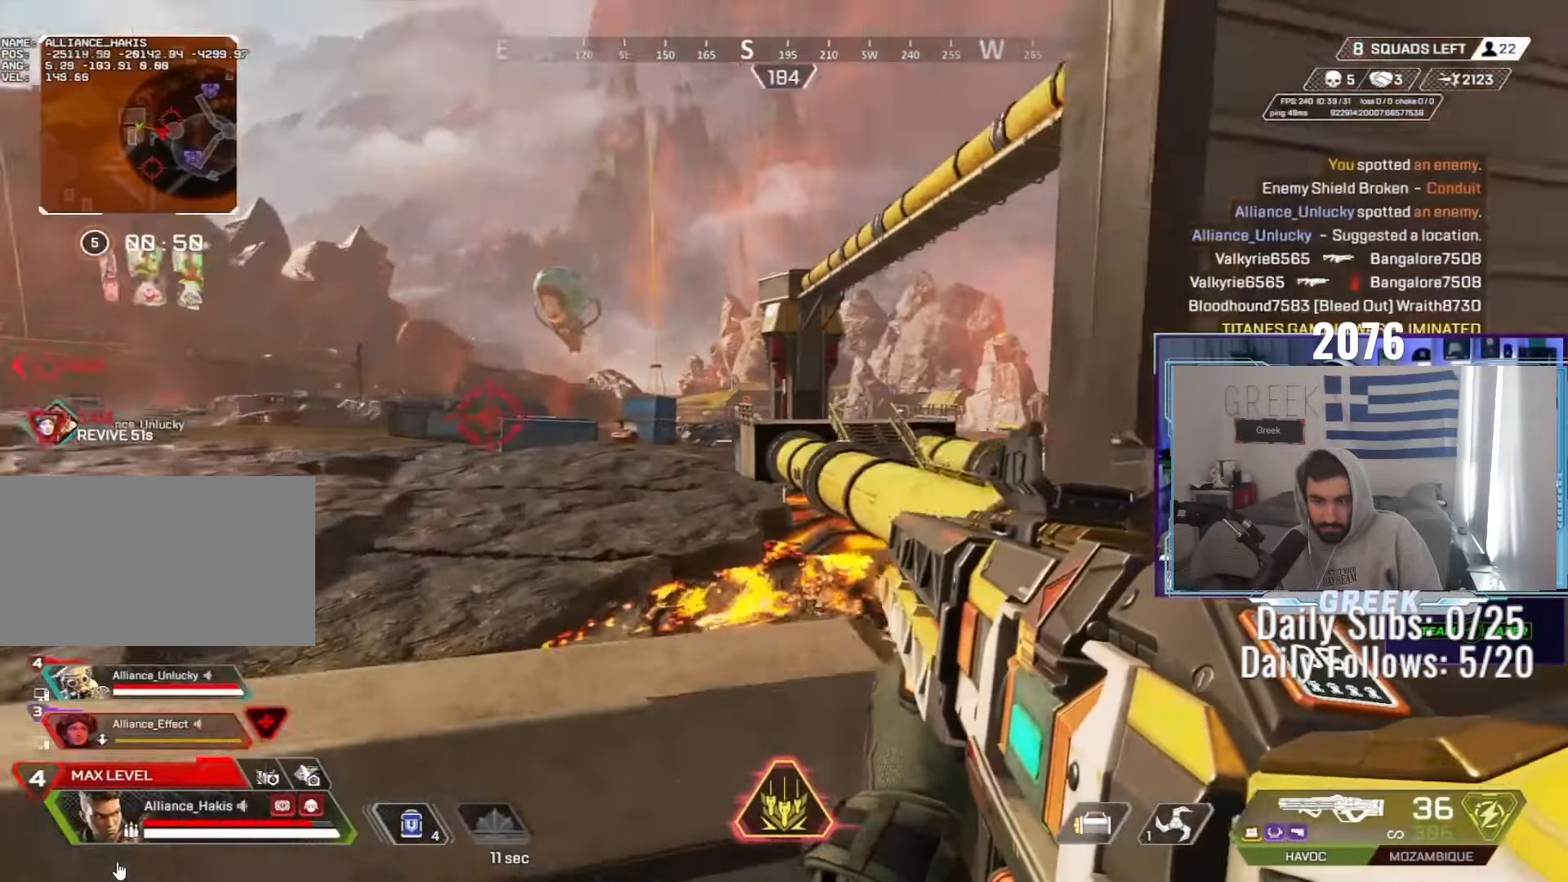
{"keys": ["ctrl", "s"], "mouse": [], "events": [[133, "shift", "up"], [217, "w", "up"], [350, "d", "up"], [350, "s", "down"], [433, "ctrl", "down"]]}